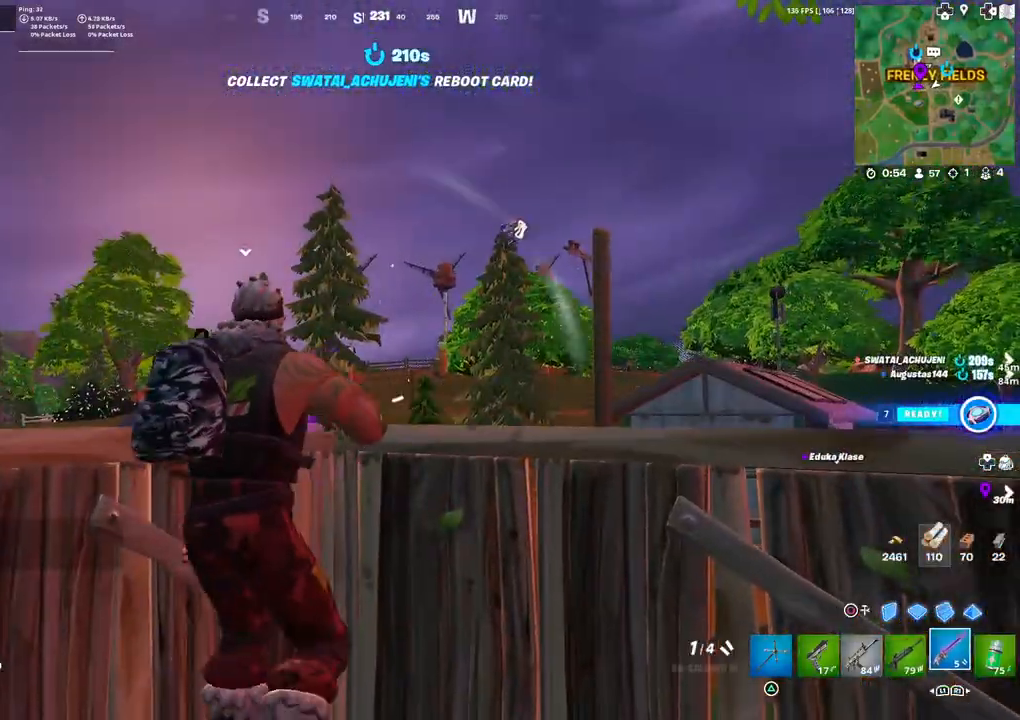
Gameplay with a controller (PlayStation layout); each line is a JSON object with the inputs held at the frame after it. "events" lists button and stick changes between this image and that frame as [ms after this image, input, new state], when the widget could be followed in between.
{"buttons": ["L2"], "left_stick": "center", "right_stick": "left", "events": [[17, "left_stick", "right"], [50, "right_stick", "up"], [67, "L2", "down"], [83, "L1", "down"], [133, "right_stick", "center"], [300, "left_stick", "center"], [300, "right_stick", "up-right"], [317, "L1", "up"], [433, "right_stick", "left"]]}
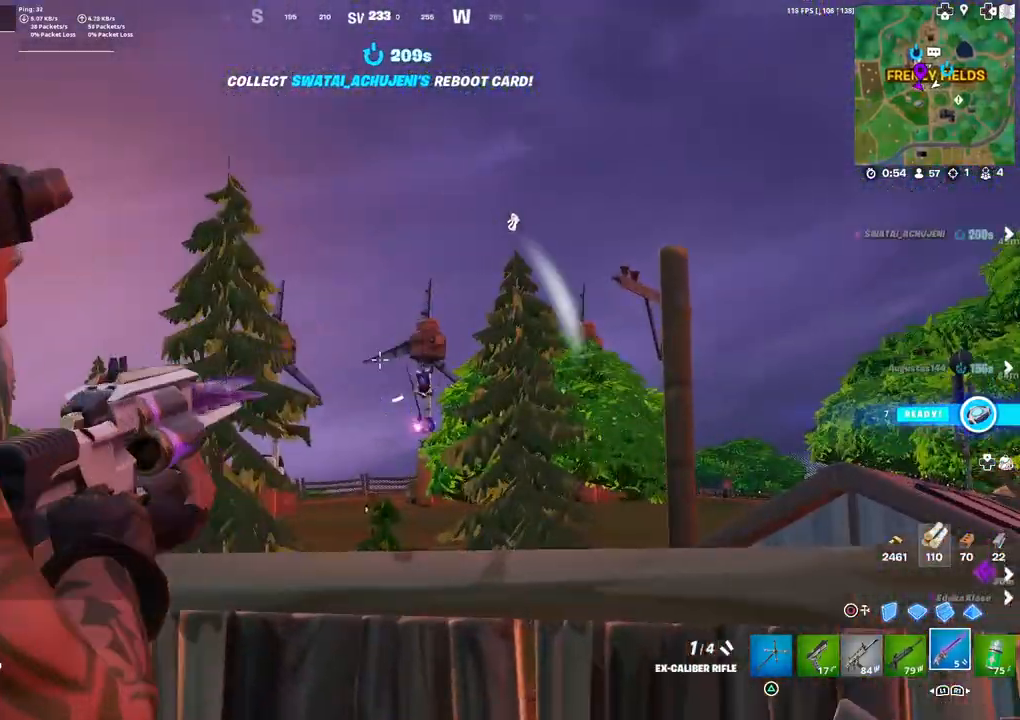
{"buttons": ["L2"], "left_stick": "down-left", "right_stick": "down-right", "events": [[50, "right_stick", "down-left"], [300, "right_stick", "down-right"], [317, "left_stick", "up-left"], [500, "left_stick", "down-left"]]}
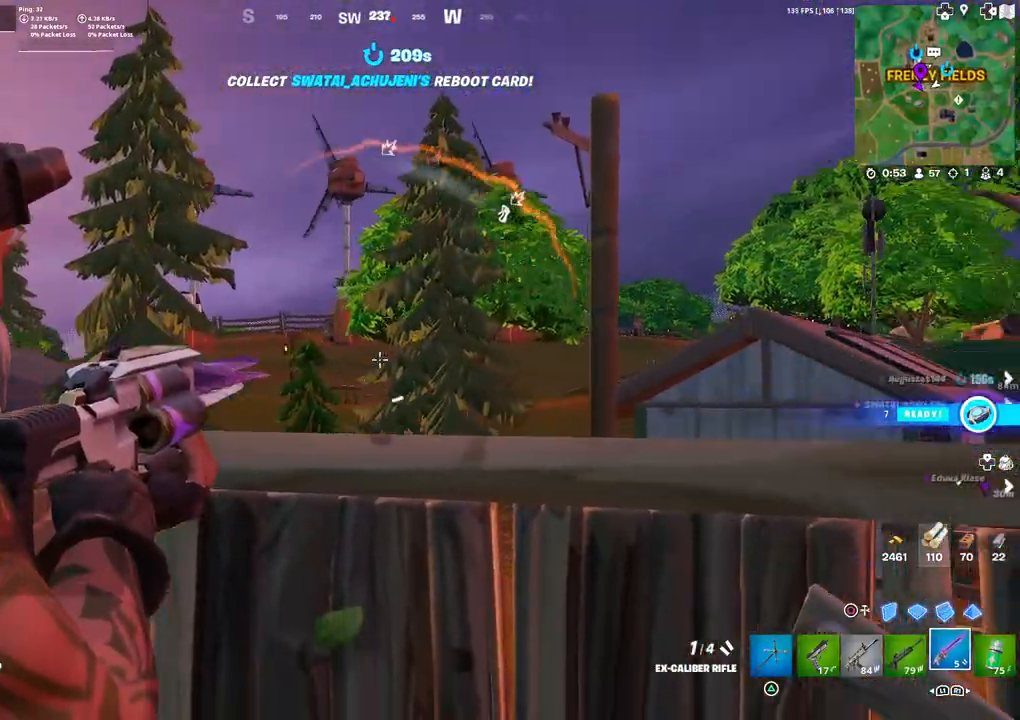
{"buttons": ["L1", "L2"], "left_stick": "right", "right_stick": "up-right"}
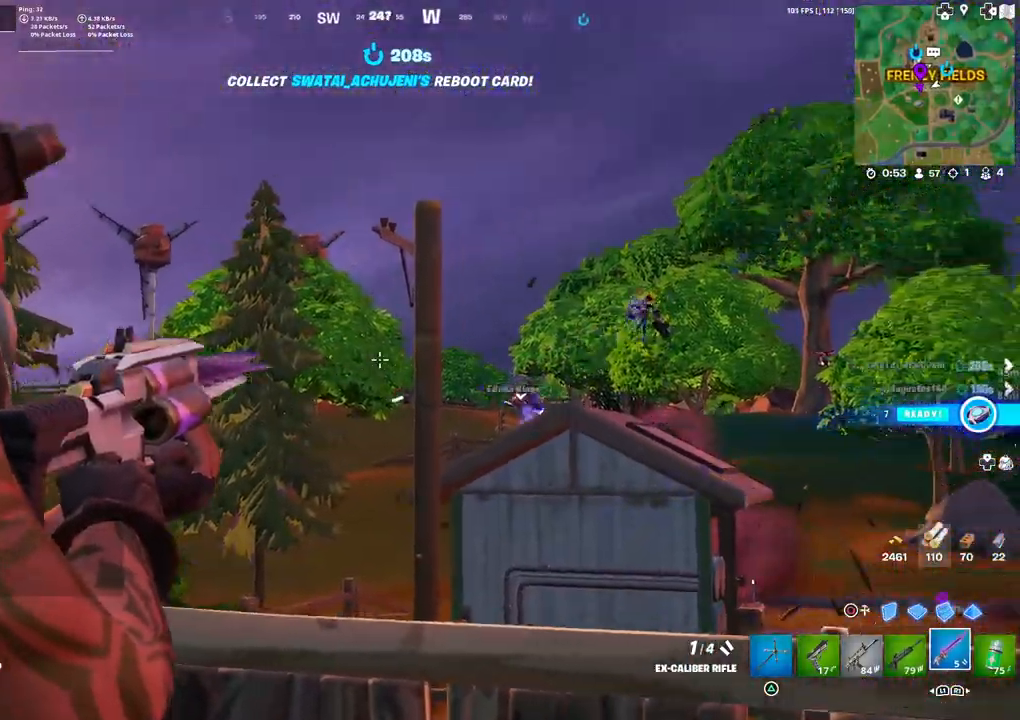
{"buttons": ["L2"], "left_stick": "center", "right_stick": "left", "events": [[50, "L1", "up"], [83, "left_stick", "center"], [450, "right_stick", "left"]]}
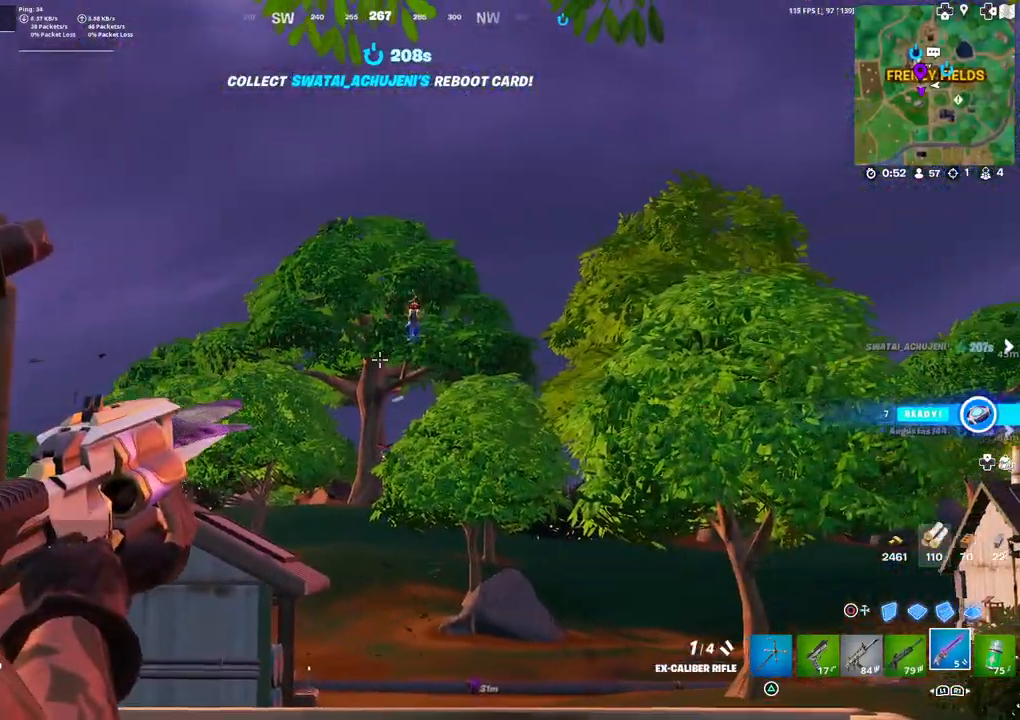
{"buttons": ["R2", "R3"], "left_stick": "left", "right_stick": "down", "events": [[17, "right_stick", "up-right"], [117, "right_stick", "right"], [450, "R2", "down"], [450, "left_stick", "left"], [467, "R3", "down"], [467, "right_stick", "down"], [500, "L2", "up"]]}
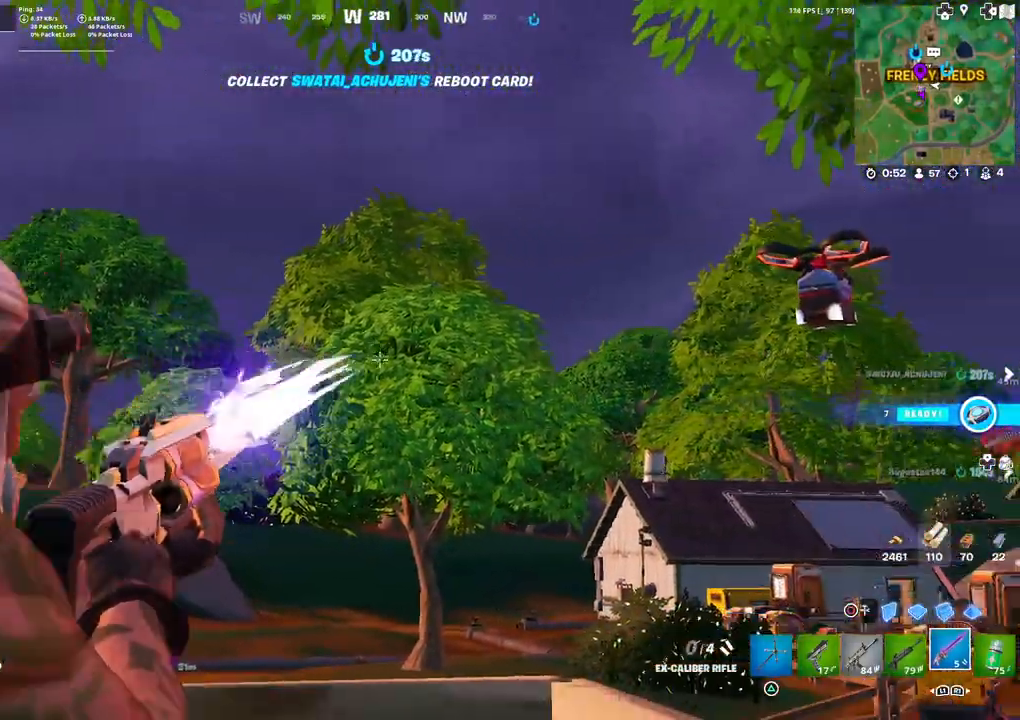
{"buttons": [], "left_stick": "up-right", "right_stick": "center", "events": [[17, "R3", "up"], [117, "R2", "up"], [183, "left_stick", "up-left"], [250, "right_stick", "center"], [283, "L1", "down"], [400, "L1", "up"], [467, "left_stick", "up-right"]]}
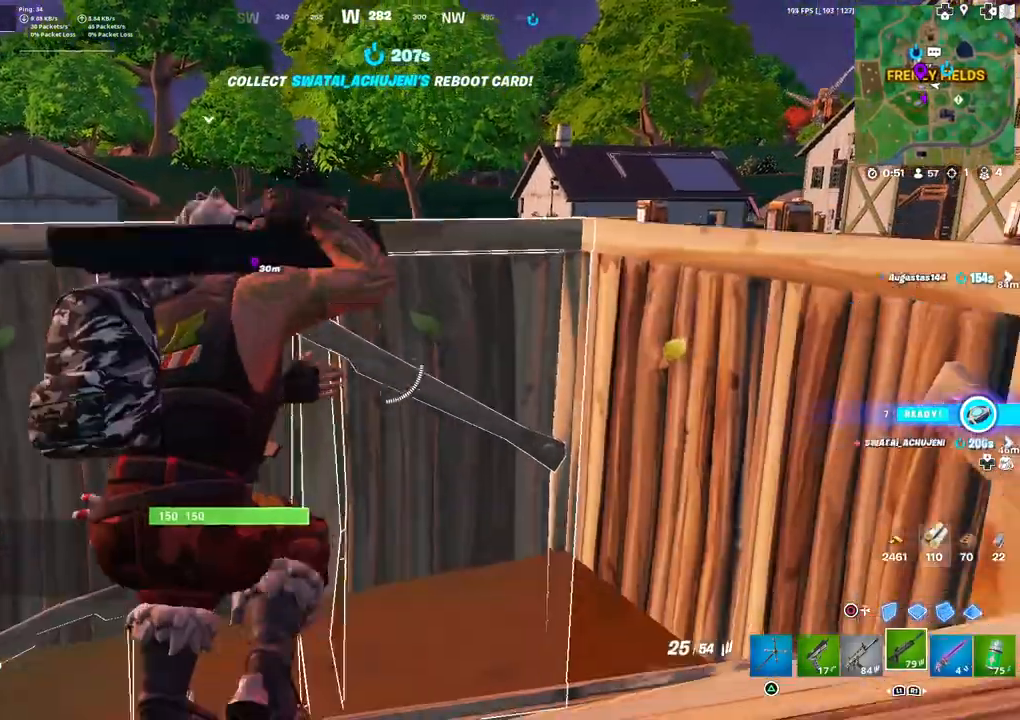
{"buttons": ["R1"], "left_stick": "up-left", "right_stick": "center", "events": [[67, "left_stick", "right"], [67, "right_stick", "up"], [117, "R3", "down"], [117, "right_stick", "center"], [233, "R3", "up"], [300, "right_stick", "up"], [317, "left_stick", "up"], [367, "left_stick", "up-left"], [367, "right_stick", "center"], [433, "R1", "down"]]}
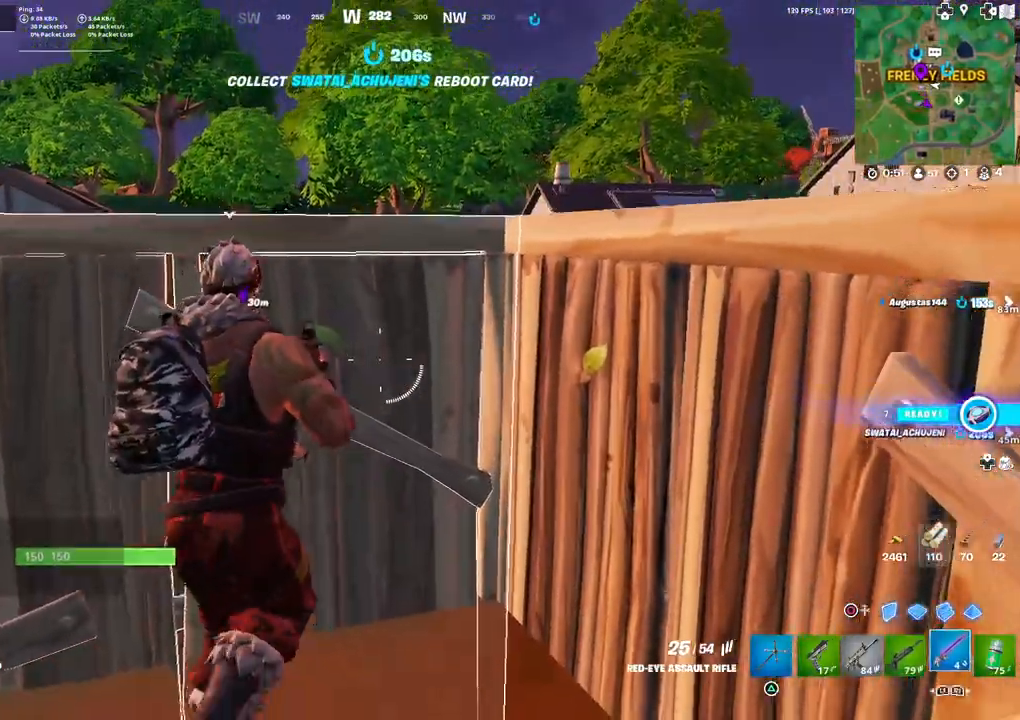
{"buttons": ["SQUARE"], "left_stick": "down-right", "right_stick": "center", "events": [[17, "R1", "up"], [100, "left_stick", "left"], [150, "L3", "down"], [200, "SQUARE", "down"], [267, "L3", "up"], [267, "SQUARE", "up"], [267, "left_stick", "center"], [333, "left_stick", "down-right"], [350, "SQUARE", "down"], [417, "SQUARE", "up"], [483, "SQUARE", "down"]]}
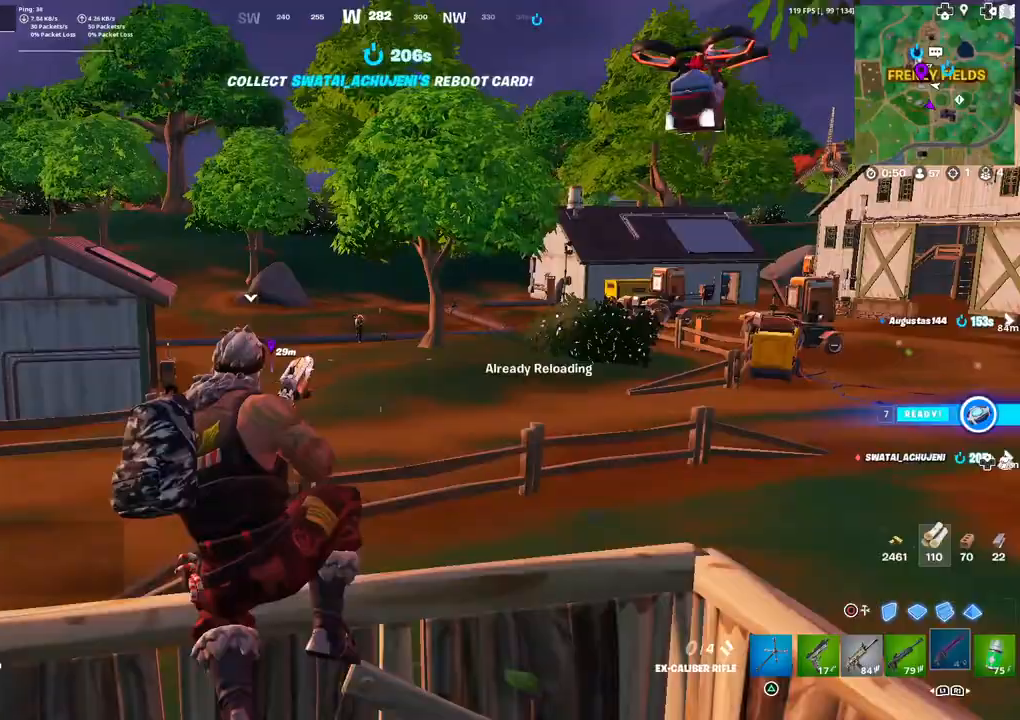
{"buttons": [], "left_stick": "right", "right_stick": "center", "events": [[83, "SQUARE", "up"], [400, "left_stick", "right"]]}
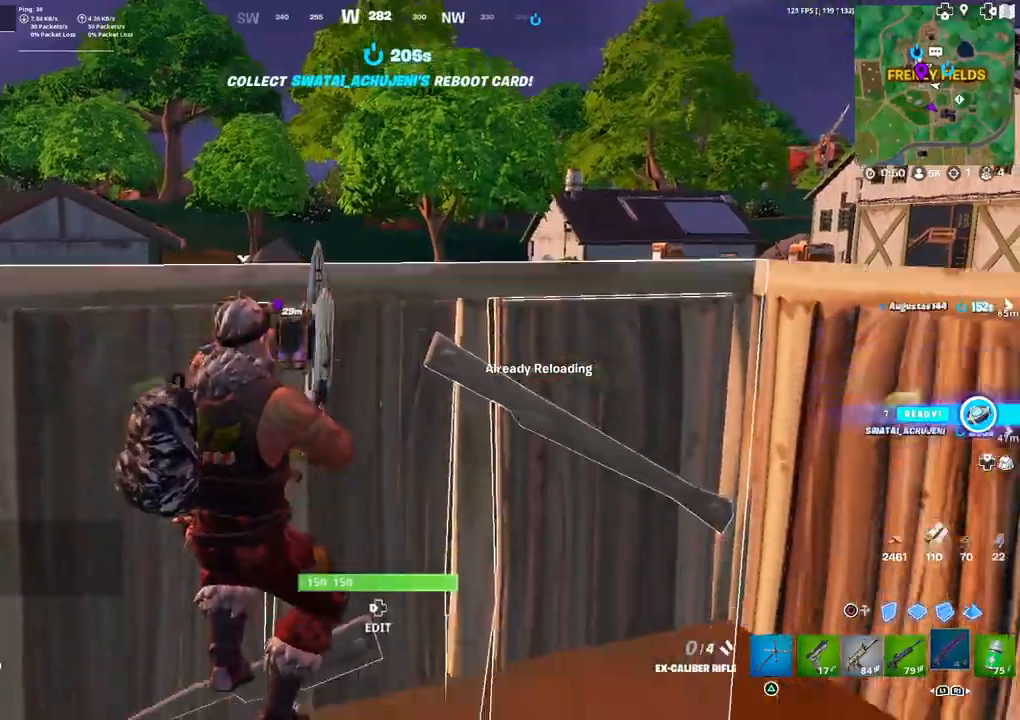
{"buttons": [], "left_stick": "down-right", "right_stick": "center", "events": [[133, "L1", "down"], [183, "right_stick", "up"], [233, "L1", "up"], [233, "right_stick", "center"], [417, "left_stick", "down-right"]]}
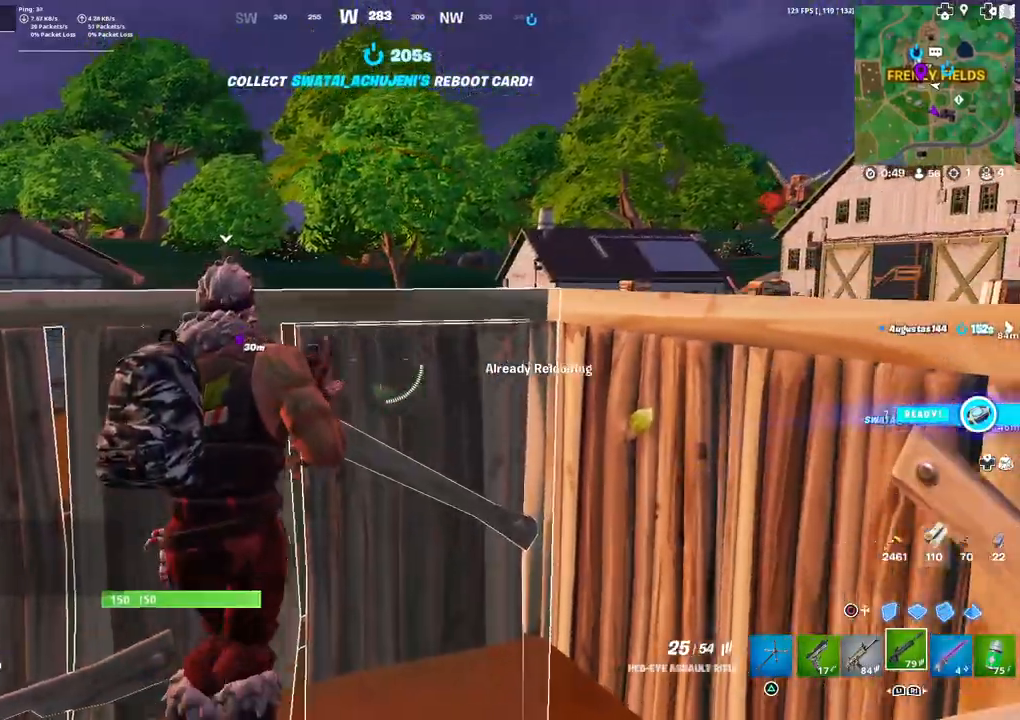
{"buttons": ["L2"], "left_stick": "down-right", "right_stick": "center", "events": [[50, "R3", "down"], [100, "R3", "up"], [183, "R3", "down"], [300, "R3", "up"], [500, "L2", "down"]]}
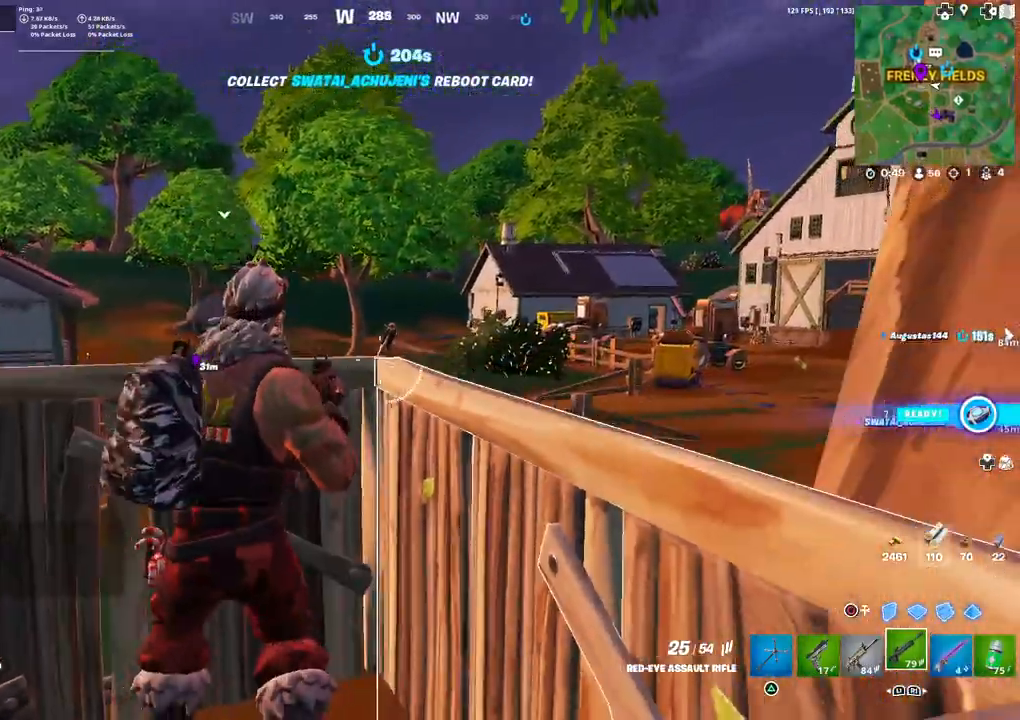
{"buttons": ["L2", "R2"], "left_stick": "center", "right_stick": "down-left", "events": [[150, "right_stick", "up-right"], [233, "left_stick", "center"], [283, "R2", "down"], [400, "right_stick", "center"], [450, "R2", "up"], [500, "R2", "down"], [500, "right_stick", "down-left"]]}
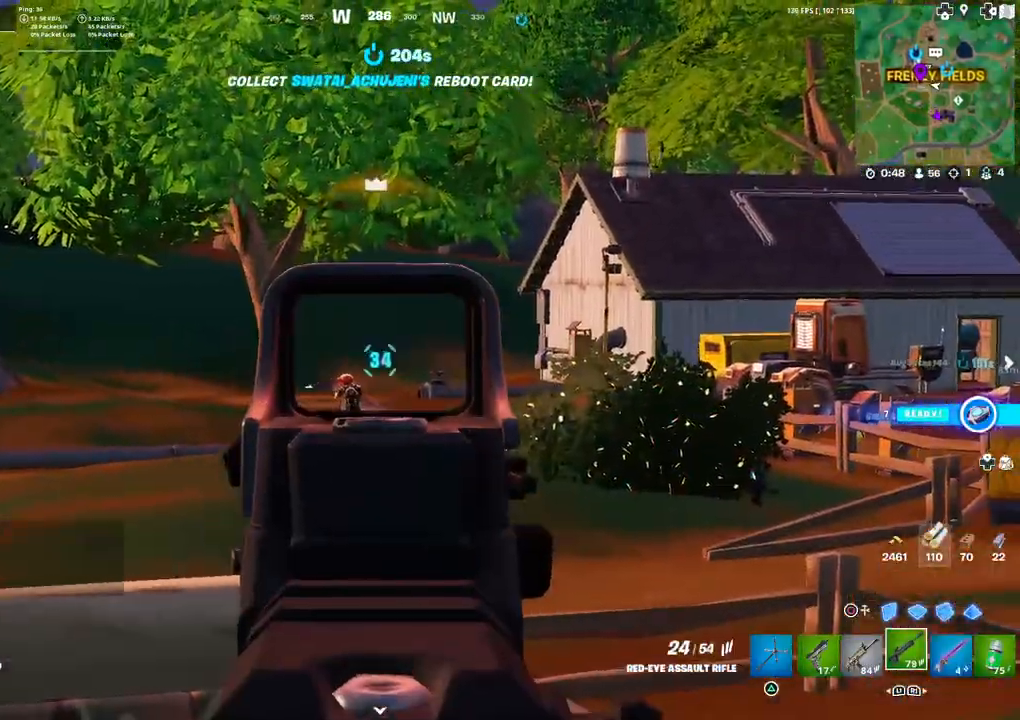
{"buttons": ["L2"], "left_stick": "center", "right_stick": "left", "events": [[117, "left_stick", "up-right"], [133, "R2", "up"], [183, "R2", "down"], [183, "right_stick", "left"], [267, "left_stick", "center"], [317, "R2", "up"], [367, "R2", "down"], [483, "R2", "up"]]}
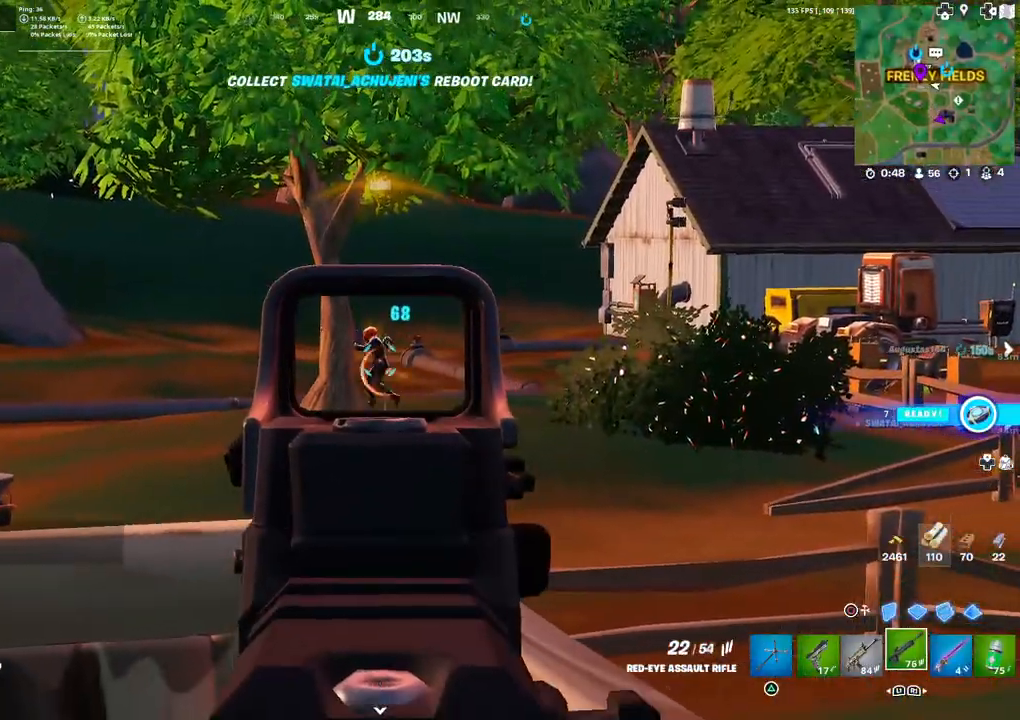
{"buttons": ["L2"], "left_stick": "center", "right_stick": "right", "events": [[17, "R2", "down"], [150, "R2", "up"], [183, "R2", "down"], [267, "right_stick", "center"], [283, "R2", "up"], [350, "R2", "down"], [383, "right_stick", "up"], [467, "R2", "up"], [467, "right_stick", "right"]]}
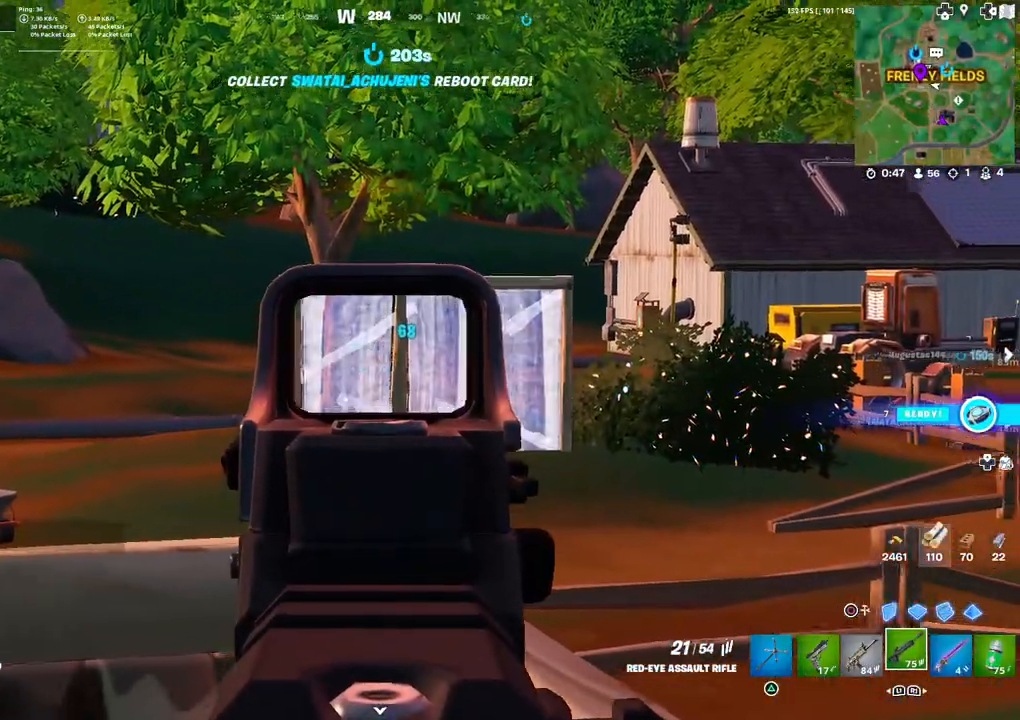
{"buttons": [], "left_stick": "up-left", "right_stick": "center", "events": [[117, "R2", "down"], [133, "right_stick", "center"], [150, "left_stick", "left"], [183, "right_stick", "down-right"], [233, "R2", "up"], [233, "left_stick", "up-left"], [233, "right_stick", "center"], [317, "L2", "up"]]}
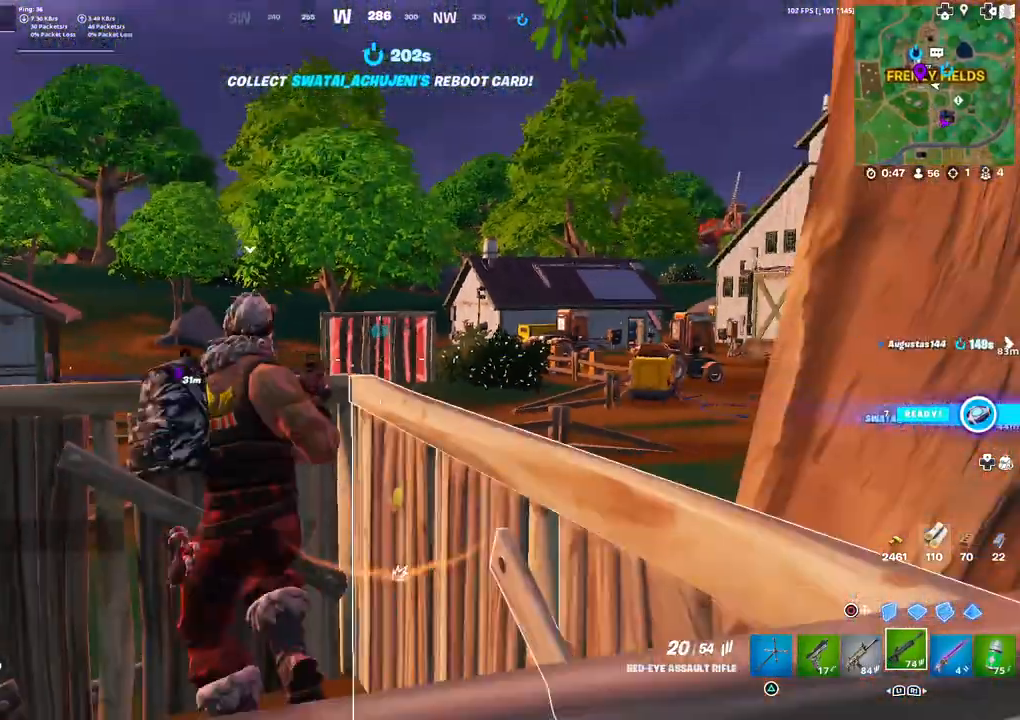
{"buttons": [], "left_stick": "up-left", "right_stick": "down", "events": [[250, "R1", "down"], [317, "R1", "up"], [417, "R1", "down"], [450, "R1", "up"], [483, "right_stick", "down"]]}
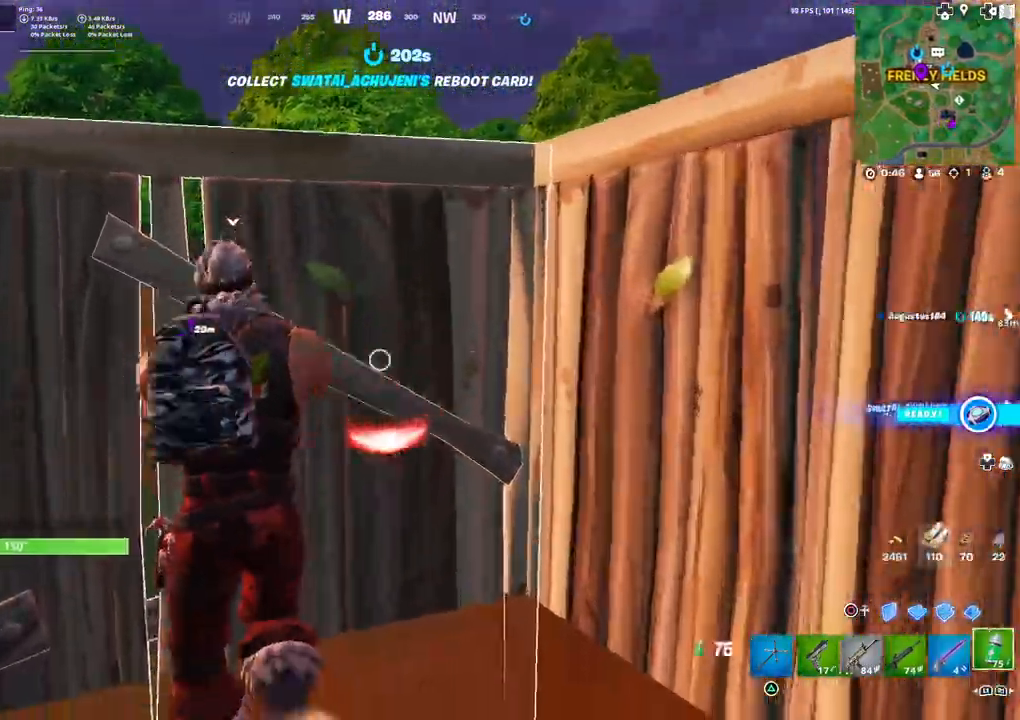
{"buttons": [], "left_stick": "down-left", "right_stick": "right", "events": [[33, "right_stick", "center"], [183, "right_stick", "right"], [317, "left_stick", "down-left"]]}
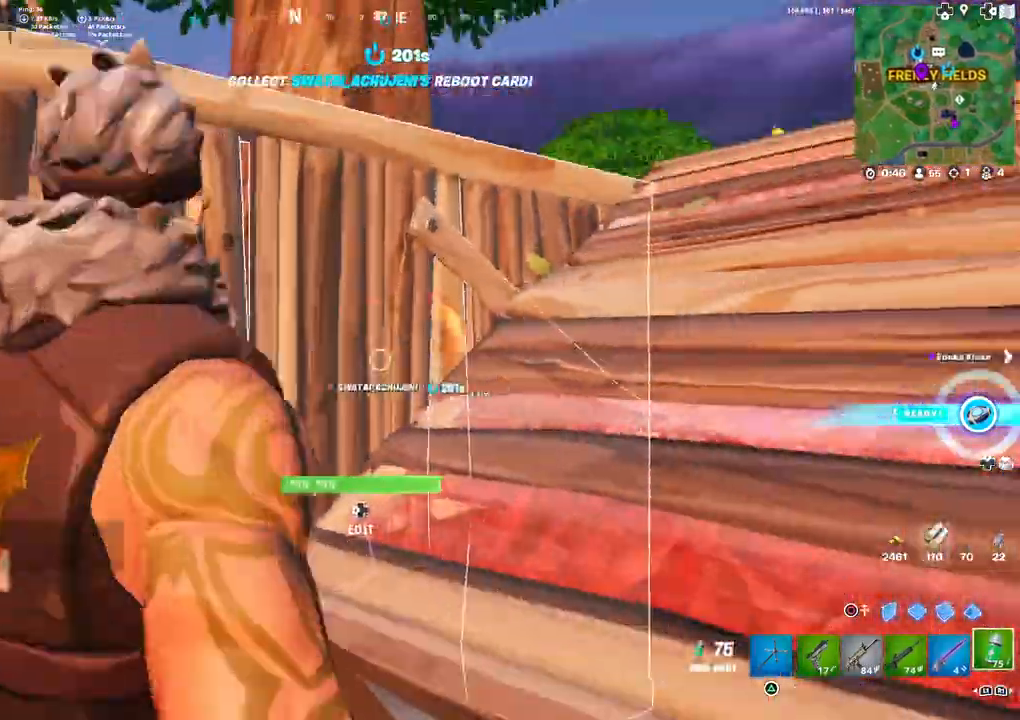
{"buttons": [], "left_stick": "up-right", "right_stick": "center", "events": [[117, "left_stick", "center"], [117, "right_stick", "center"], [183, "left_stick", "up"], [450, "left_stick", "up-right"]]}
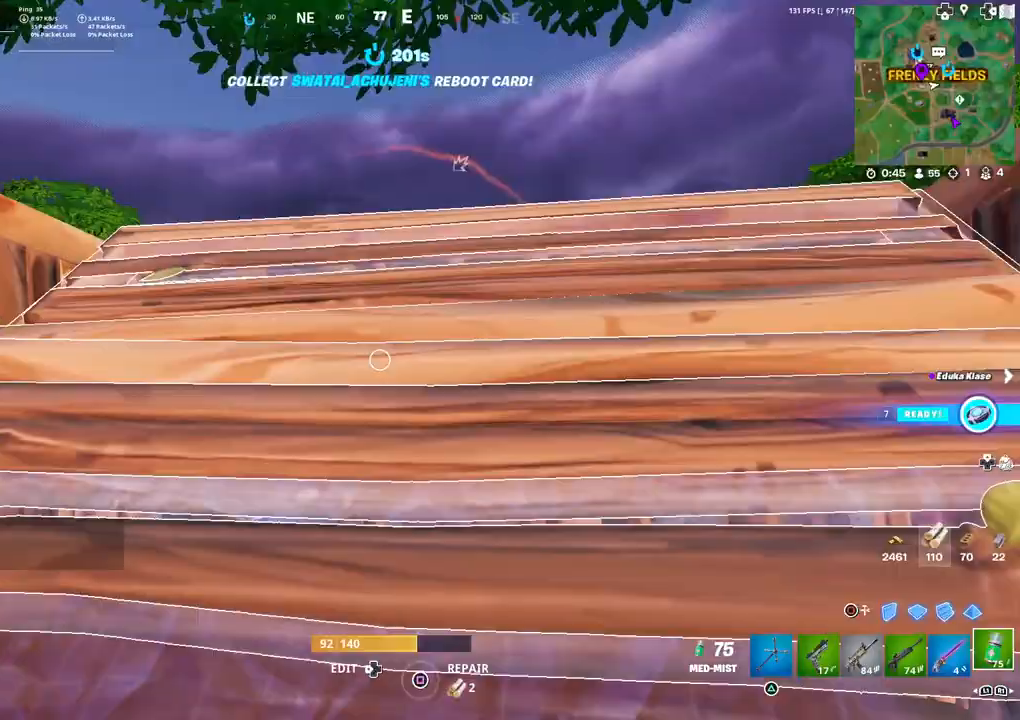
{"buttons": ["L2"], "left_stick": "right", "right_stick": "center", "events": [[200, "CIRCLE", "down"], [200, "left_stick", "center"], [267, "L3", "down"], [283, "CIRCLE", "up"], [383, "left_stick", "right"], [400, "L3", "up"], [433, "L2", "down"]]}
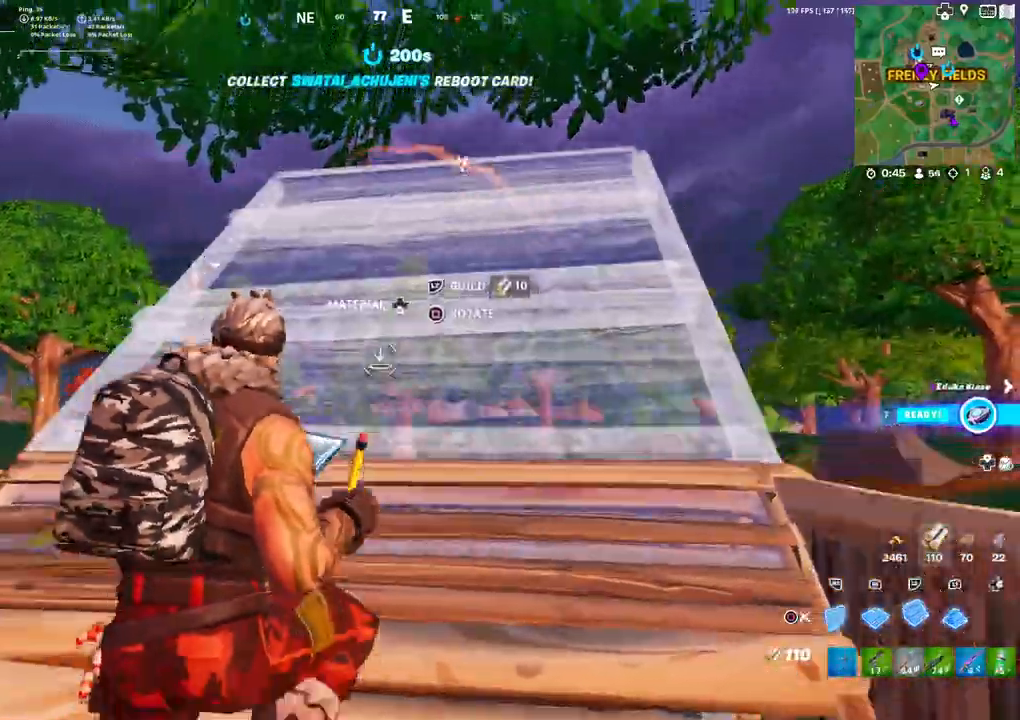
{"buttons": ["R1"], "left_stick": "left", "right_stick": "left", "events": [[33, "left_stick", "left"], [50, "CIRCLE", "down"], [100, "L2", "up"], [150, "CIRCLE", "up"], [267, "right_stick", "down-left"], [367, "right_stick", "left"], [483, "R1", "down"]]}
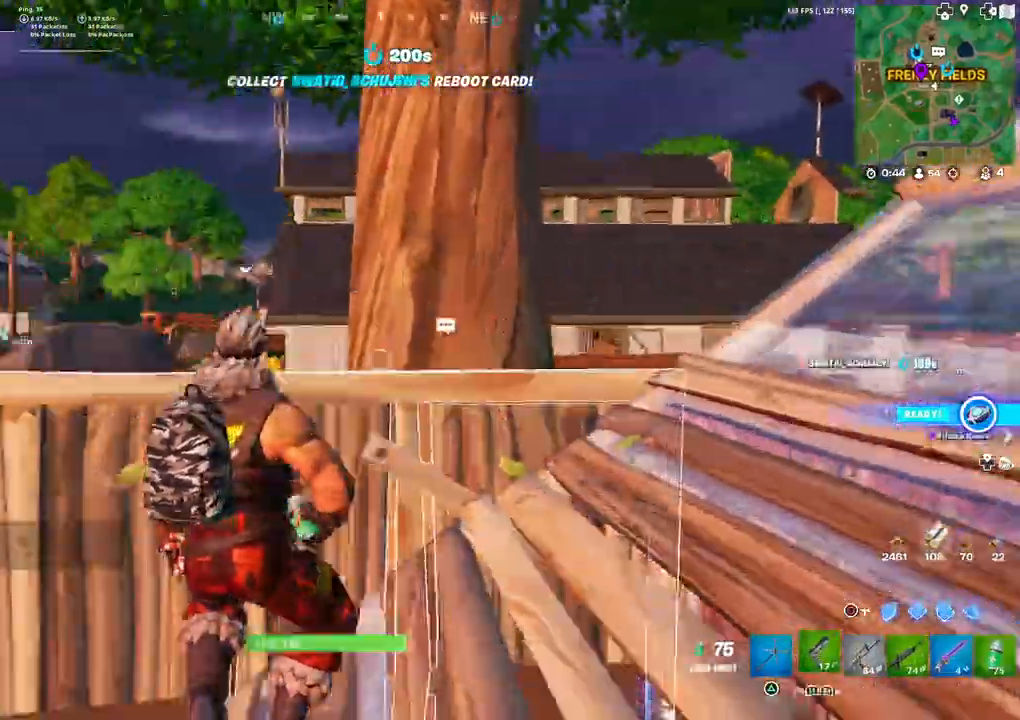
{"buttons": ["R2"], "left_stick": "center", "right_stick": "left", "events": [[17, "R1", "up"], [67, "right_stick", "center"], [150, "L1", "down"], [183, "right_stick", "left"], [267, "L1", "up"], [317, "left_stick", "right"], [483, "R2", "down"], [483, "left_stick", "center"]]}
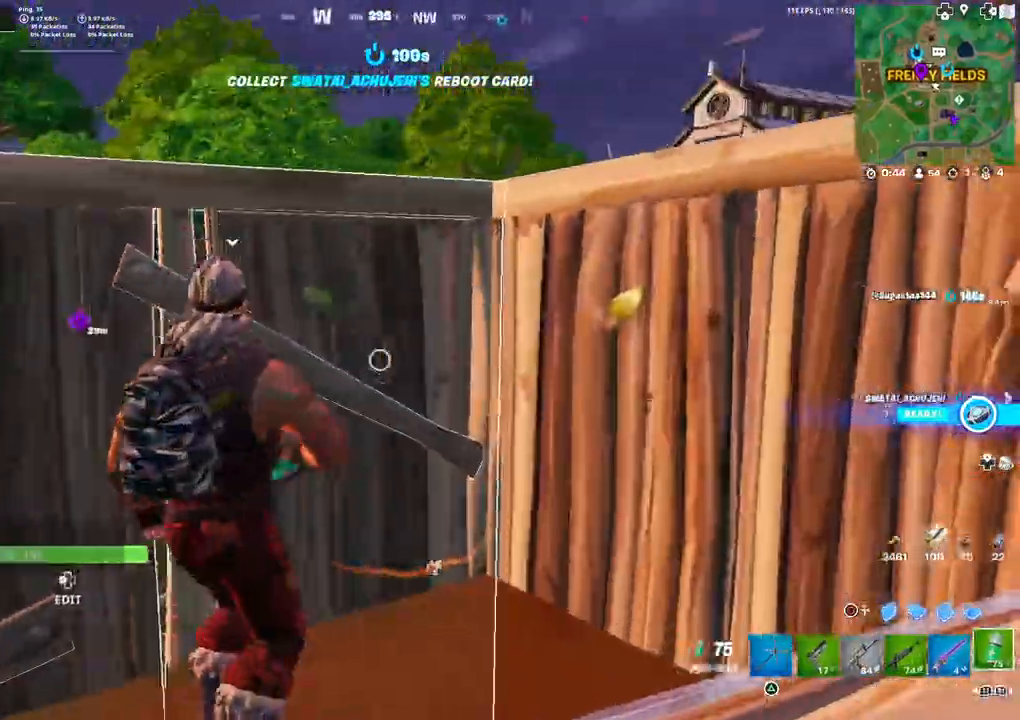
{"buttons": ["R2"], "left_stick": "center", "right_stick": "center", "events": [[150, "right_stick", "center"], [283, "R3", "down"], [383, "R3", "up"]]}
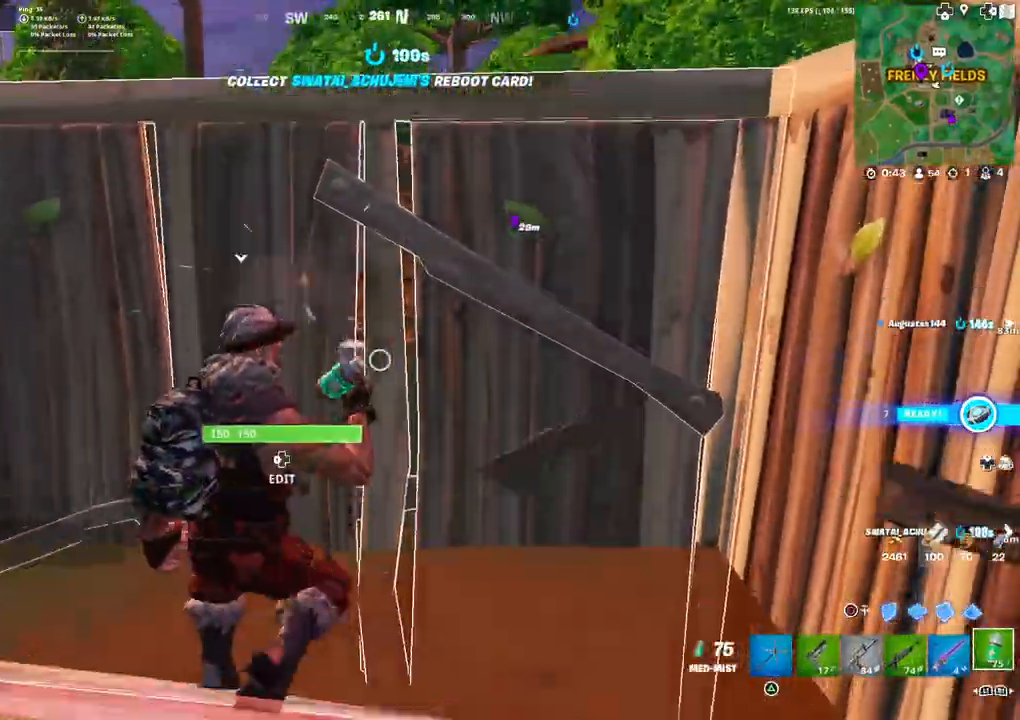
{"buttons": ["R2"], "left_stick": "down-right", "right_stick": "left", "events": [[133, "right_stick", "left"], [483, "left_stick", "down-right"]]}
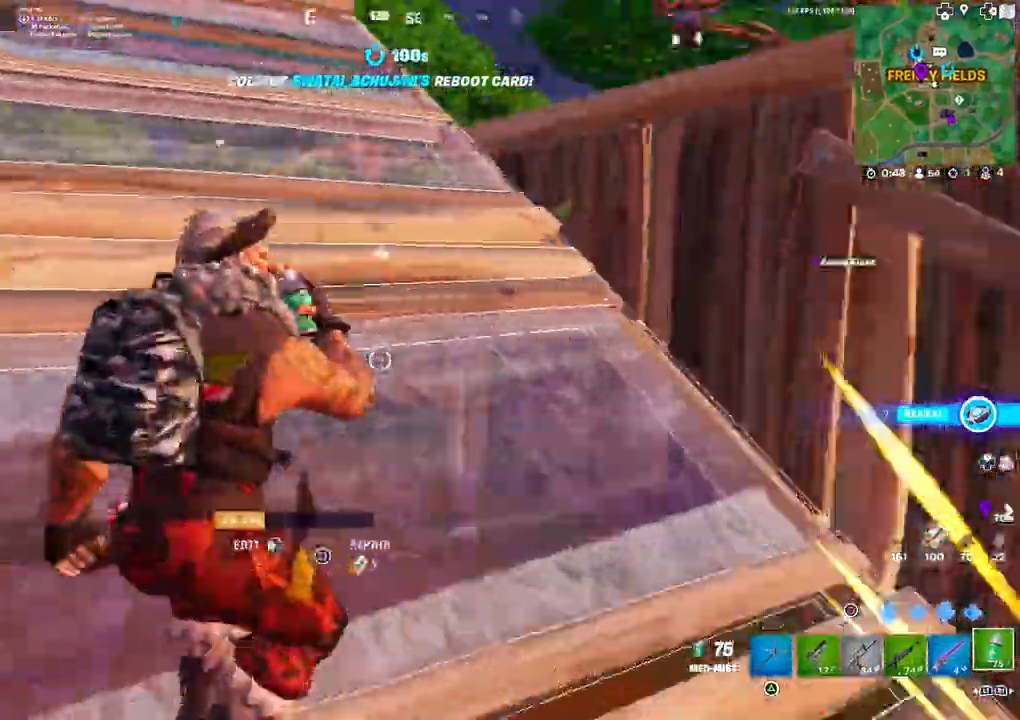
{"buttons": ["R2"], "left_stick": "down", "right_stick": "left", "events": [[83, "left_stick", "center"], [300, "CIRCLE", "down"], [333, "left_stick", "down"], [350, "R2", "up"], [367, "L3", "down"], [400, "CIRCLE", "up"], [450, "R2", "down"], [500, "L3", "up"]]}